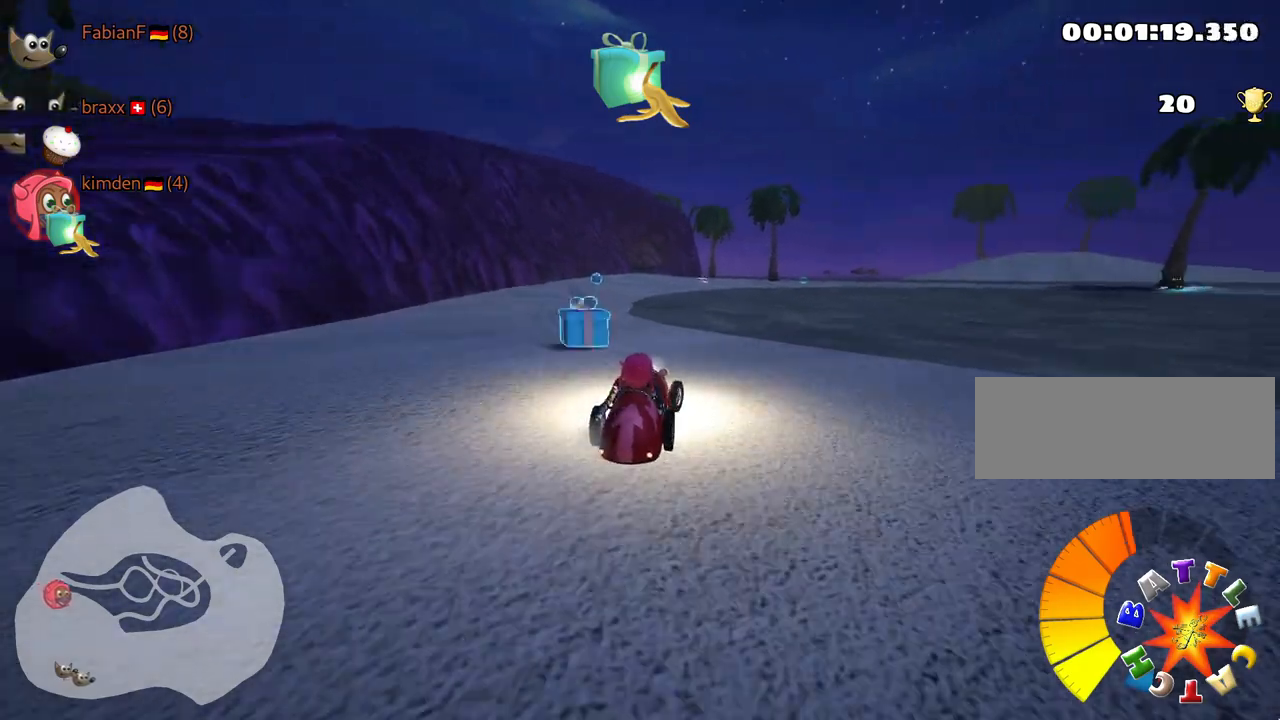
Gameplay with keyboard; each line is a JSON object with the keys held at the frame after it. "events" lists presses ("down") and releases ("up") of "down", "fire", "flag", "left", "look", "nitro", "right", "skid" and "up" between this image and that frame as [ms after this image, input, new state], when the widget could be followed in between. No other keys are recorded. Mouse input is not recorded. Key names are as the overlay labels them; some are game actions (e.g. jump) rather than physical keys.
{"keys": ["up"], "events": [[67, "right", "up"], [100, "fire", "down"], [200, "fire", "up"], [217, "up", "down"]]}
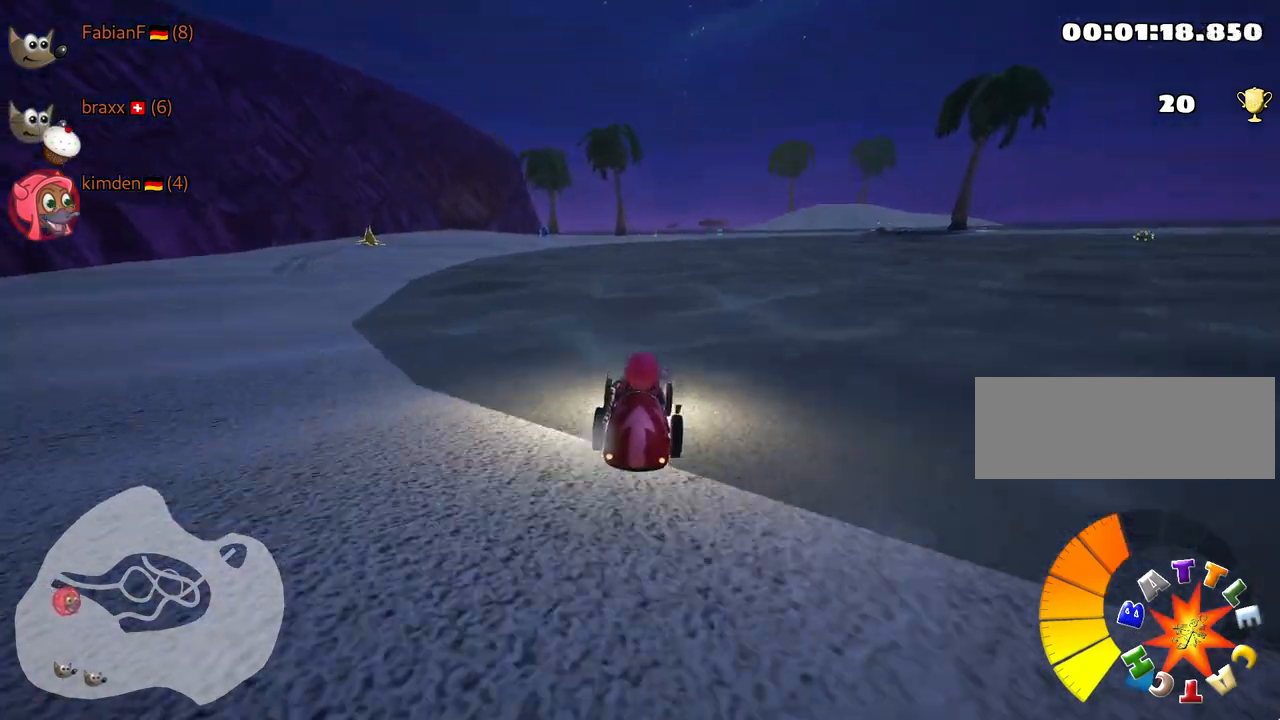
{"keys": ["up"], "events": [[150, "right", "down"], [150, "skid", "down"], [300, "skid", "up"], [317, "right", "up"]]}
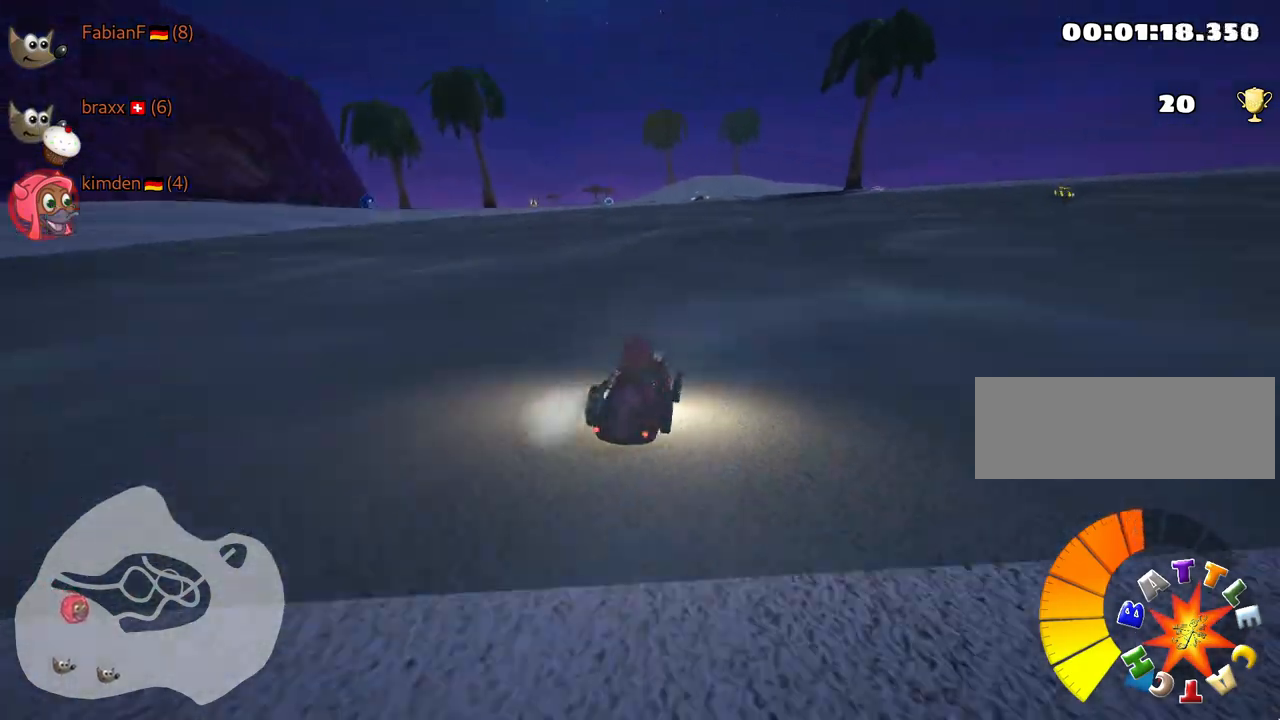
{"keys": ["up"], "events": []}
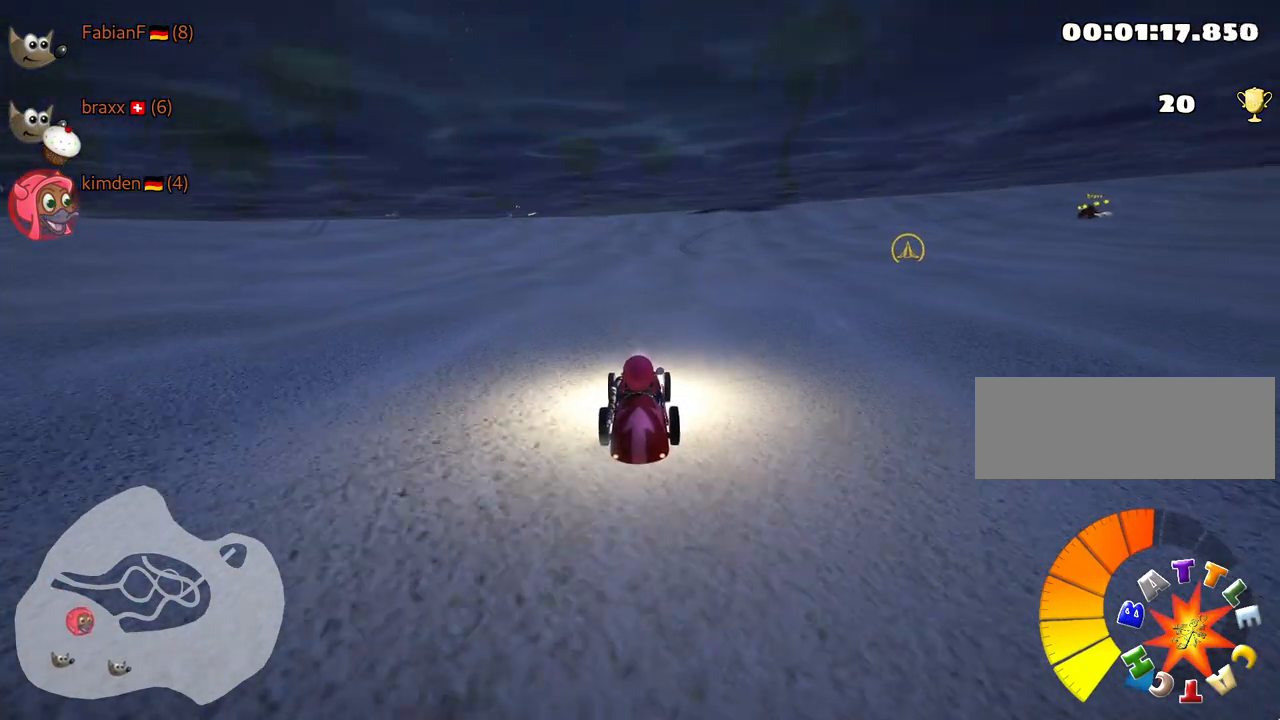
{"keys": ["left", "up"], "events": [[50, "up", "up"], [300, "up", "down"], [450, "left", "down"]]}
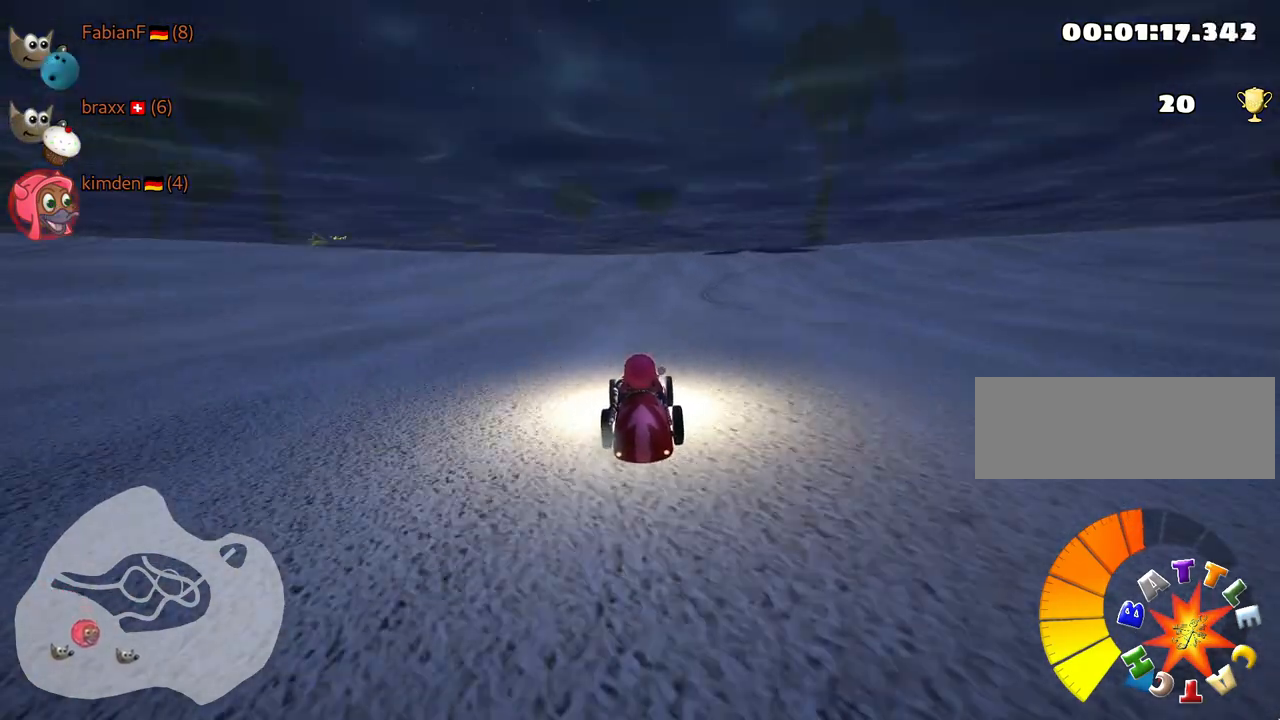
{"keys": ["up"], "events": [[50, "nitro", "down"], [184, "left", "up"], [250, "nitro", "up"]]}
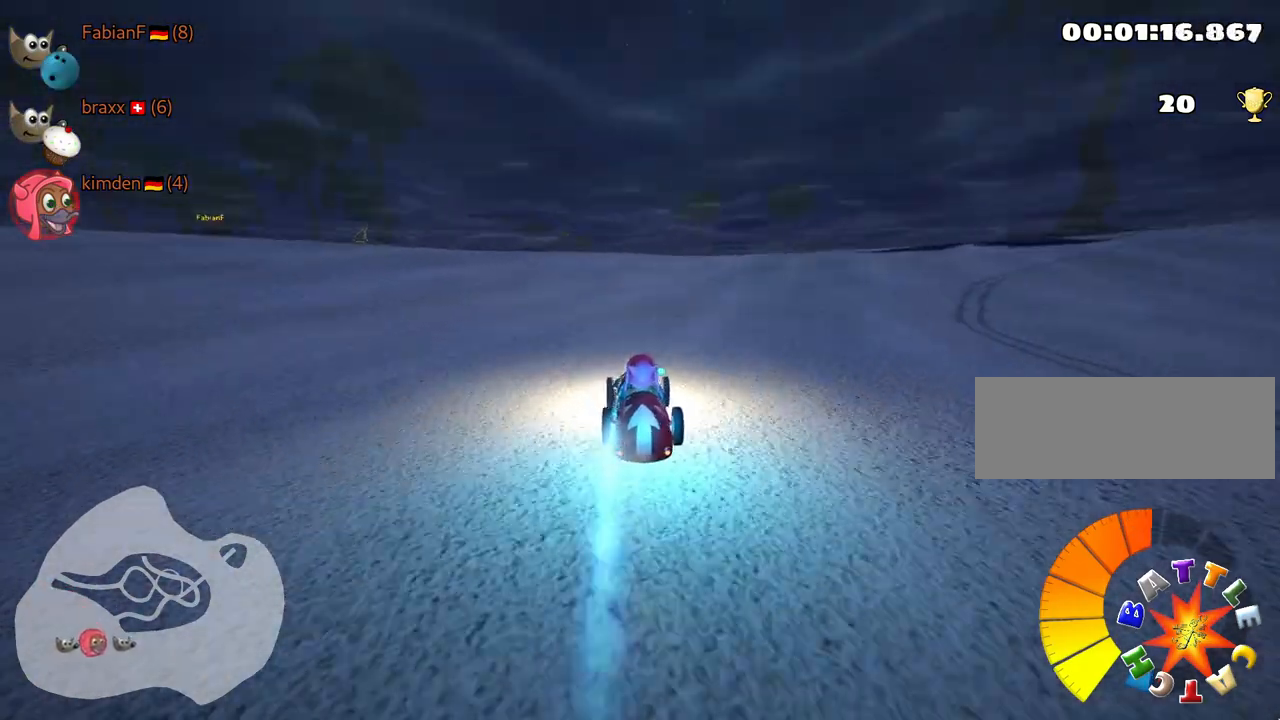
{"keys": ["left"], "events": [[184, "up", "up"], [384, "left", "down"]]}
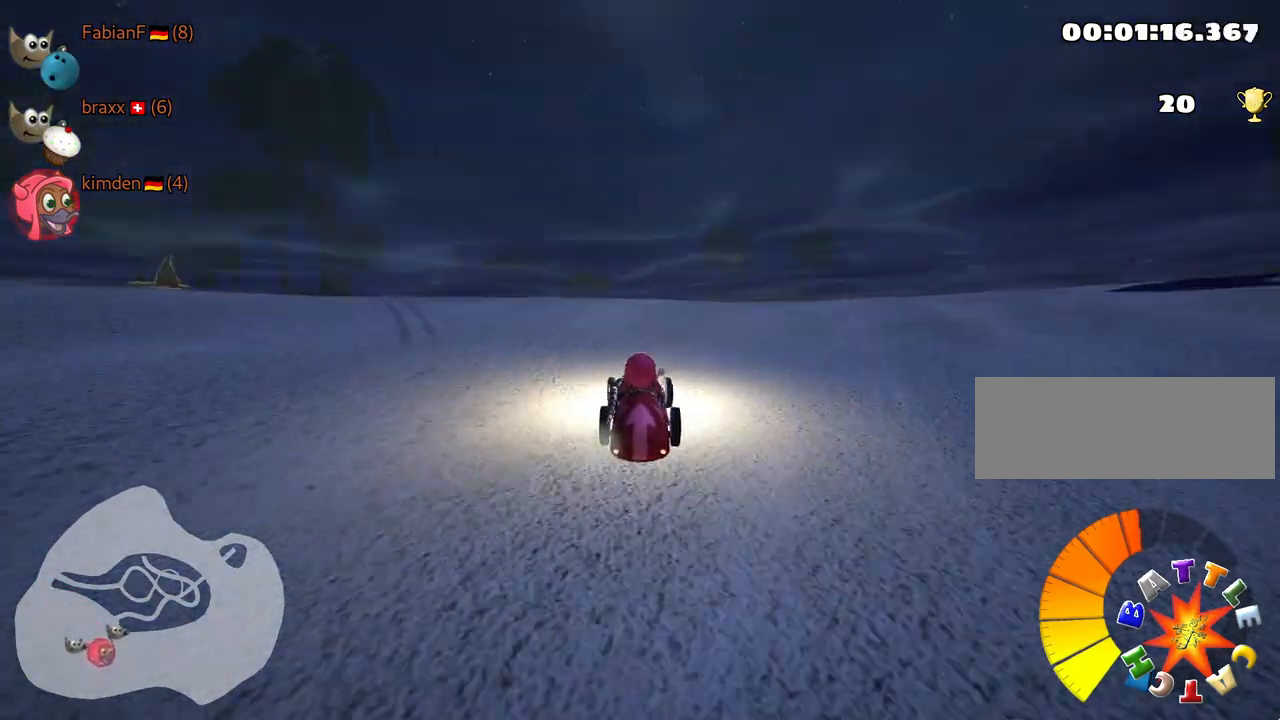
{"keys": [], "events": [[17, "left", "up"]]}
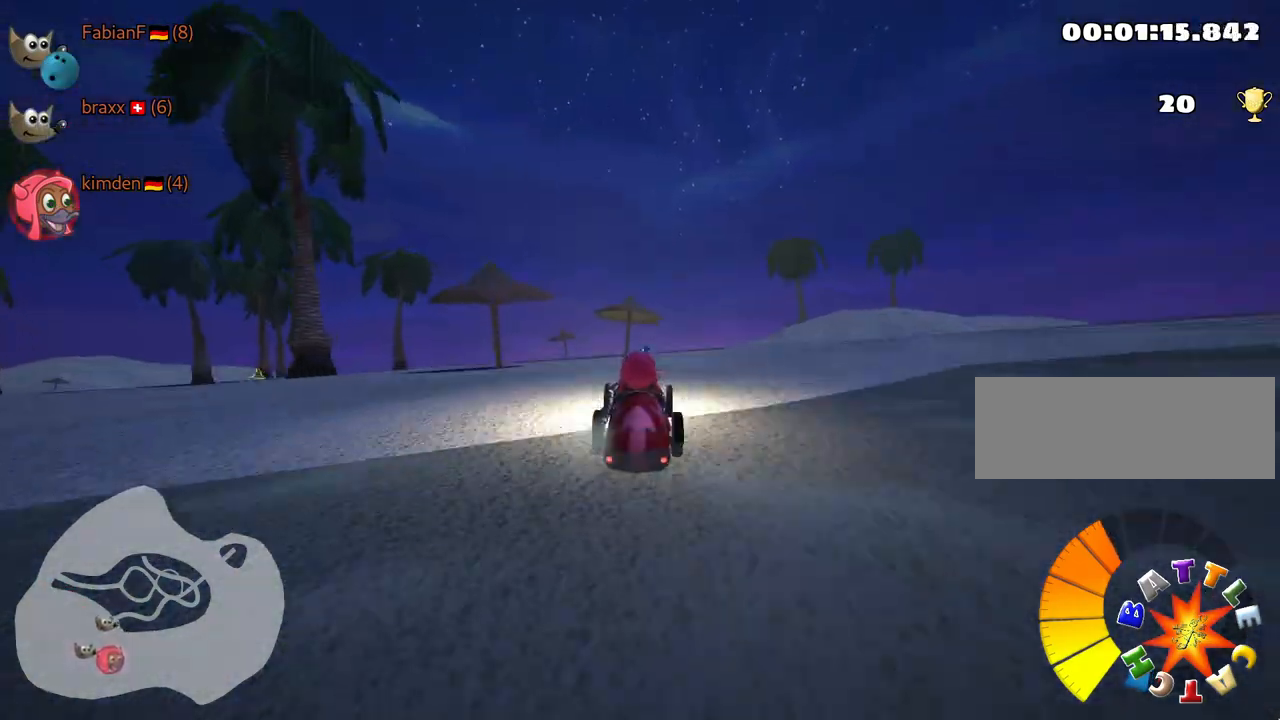
{"keys": ["left", "skid", "up"], "events": [[167, "left", "down"], [184, "skid", "down"], [217, "up", "down"]]}
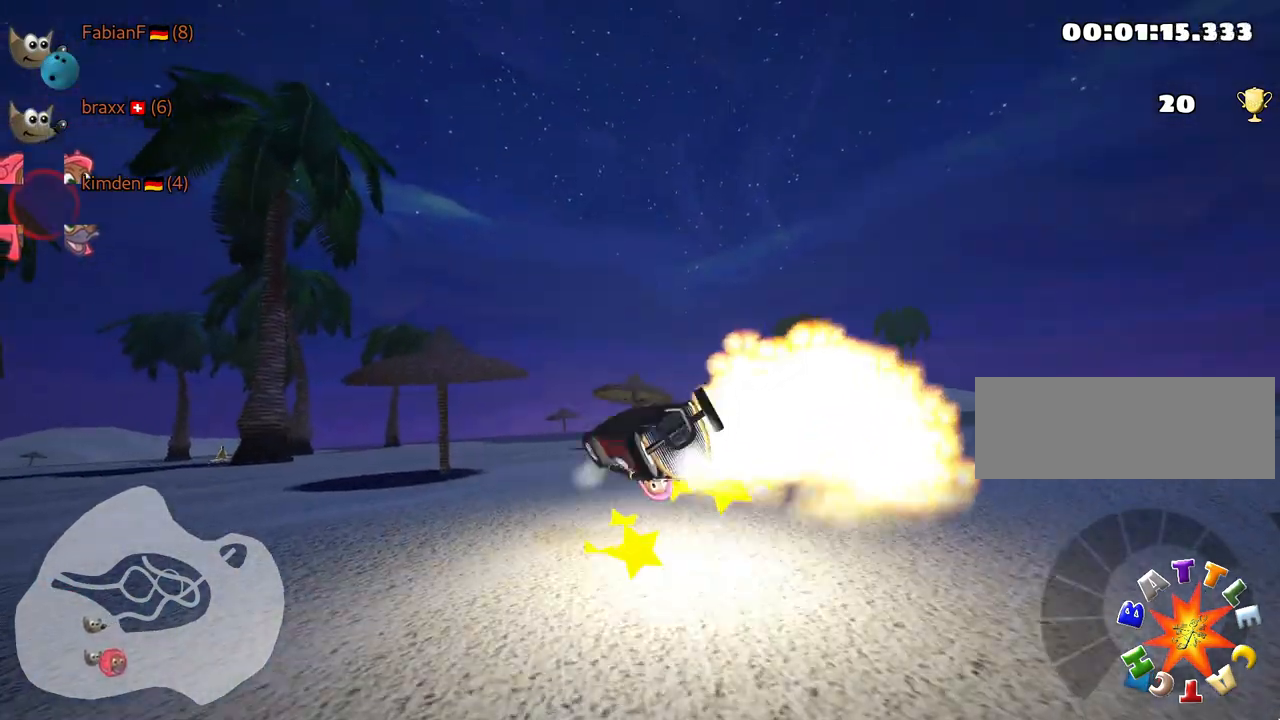
{"keys": ["up"], "events": [[117, "left", "up"], [150, "skid", "up"]]}
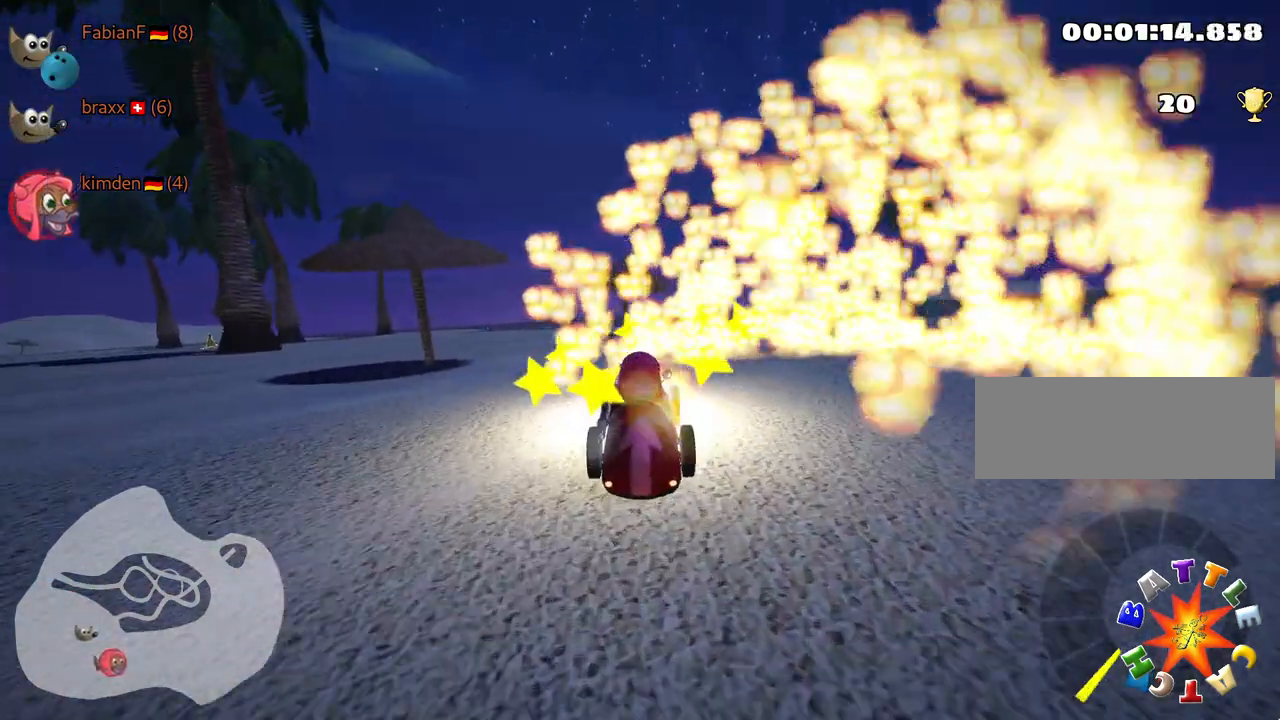
{"keys": ["left", "skid", "up"], "events": [[184, "nitro", "down"], [334, "left", "down"], [434, "nitro", "up"], [434, "skid", "down"]]}
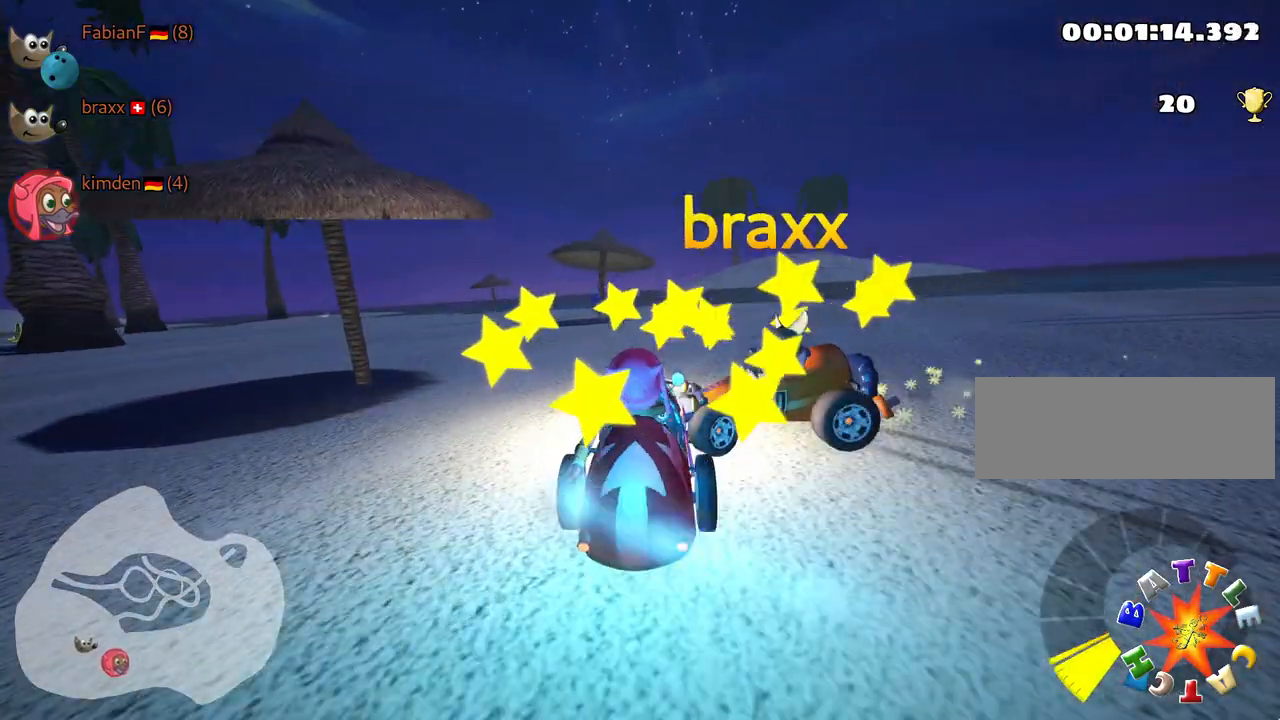
{"keys": ["left", "skid", "up"], "events": []}
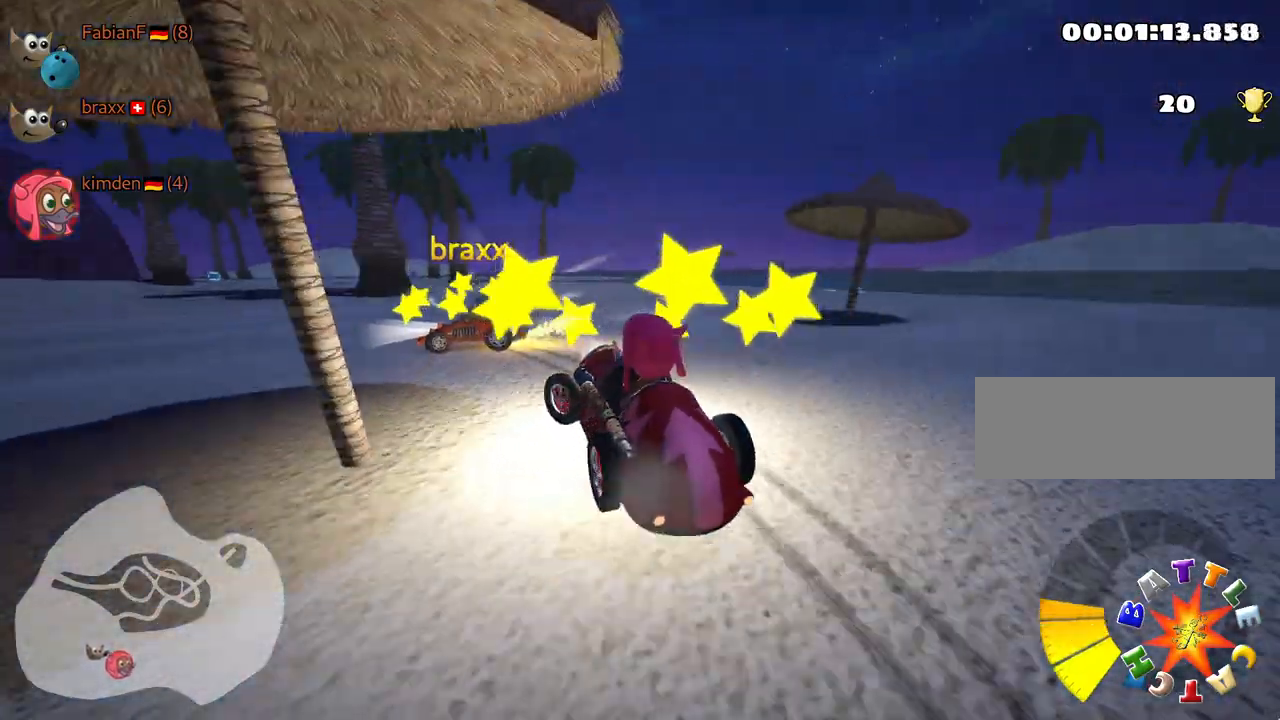
{"keys": ["left"], "events": [[234, "skid", "up"], [384, "up", "up"]]}
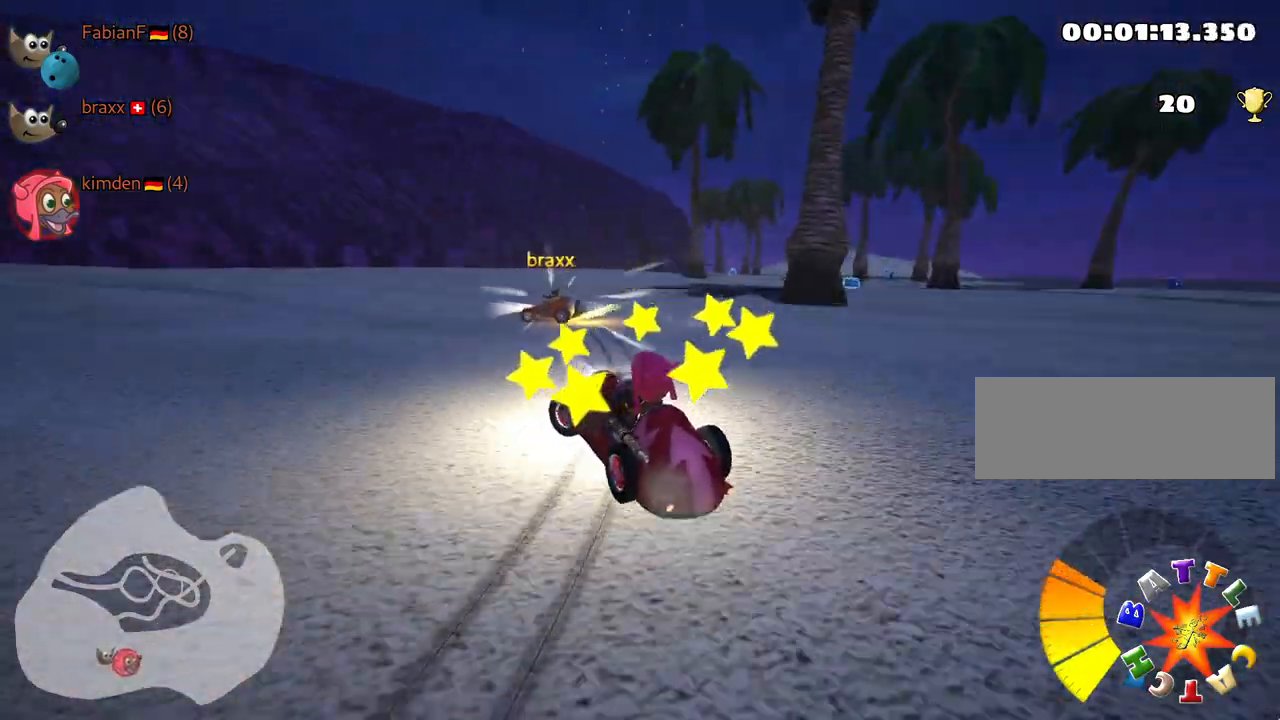
{"keys": ["up"], "events": [[234, "up", "down"], [450, "left", "up"]]}
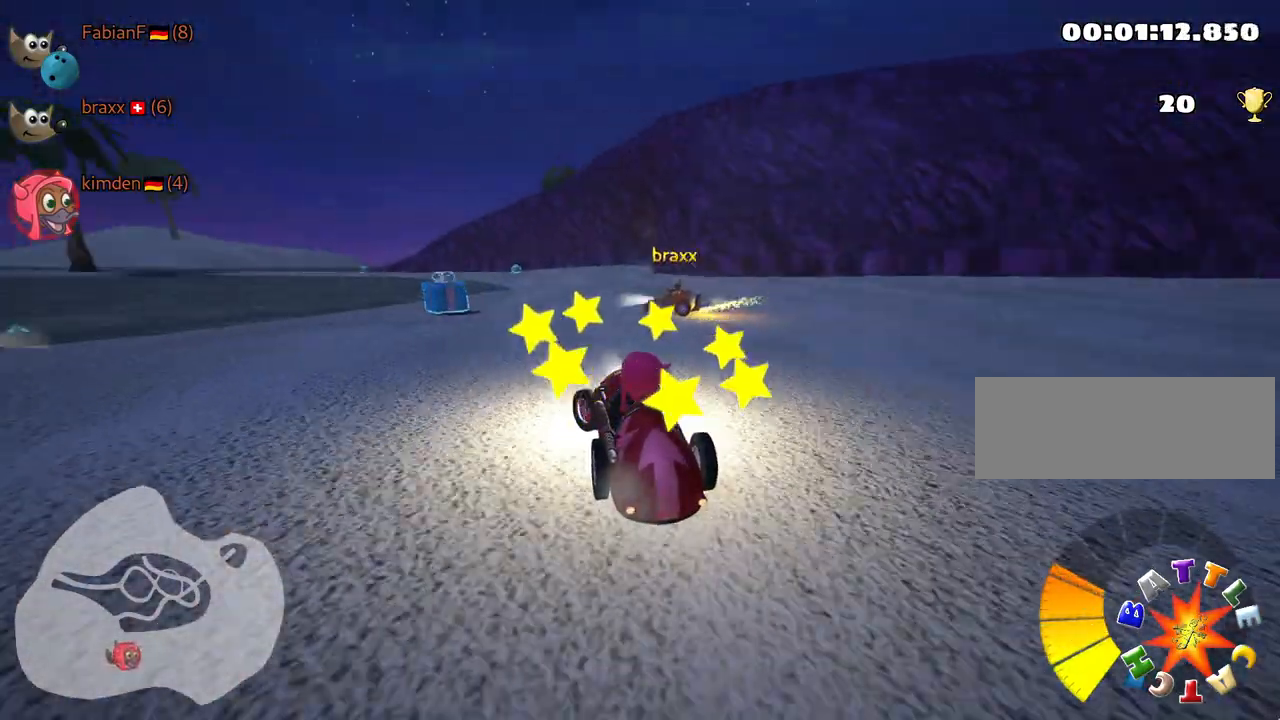
{"keys": ["up"], "events": [[84, "left", "down"], [467, "left", "up"]]}
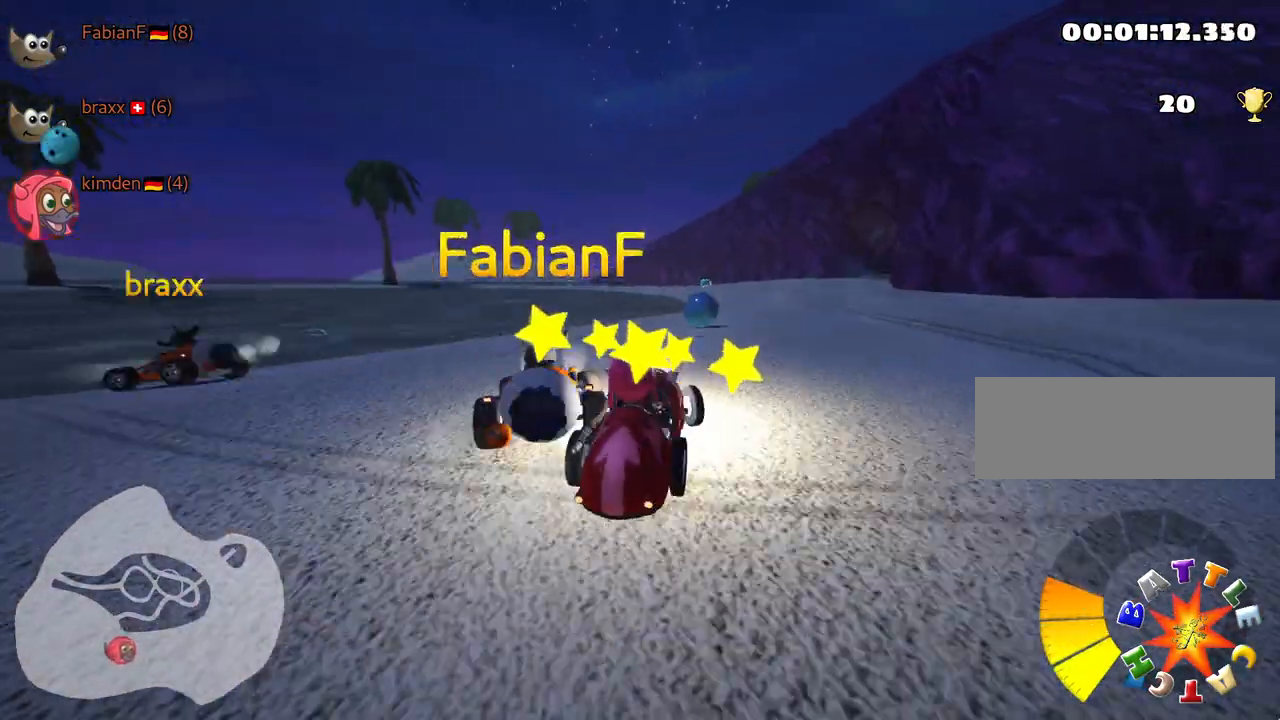
{"keys": ["nitro", "up"], "events": [[467, "nitro", "down"]]}
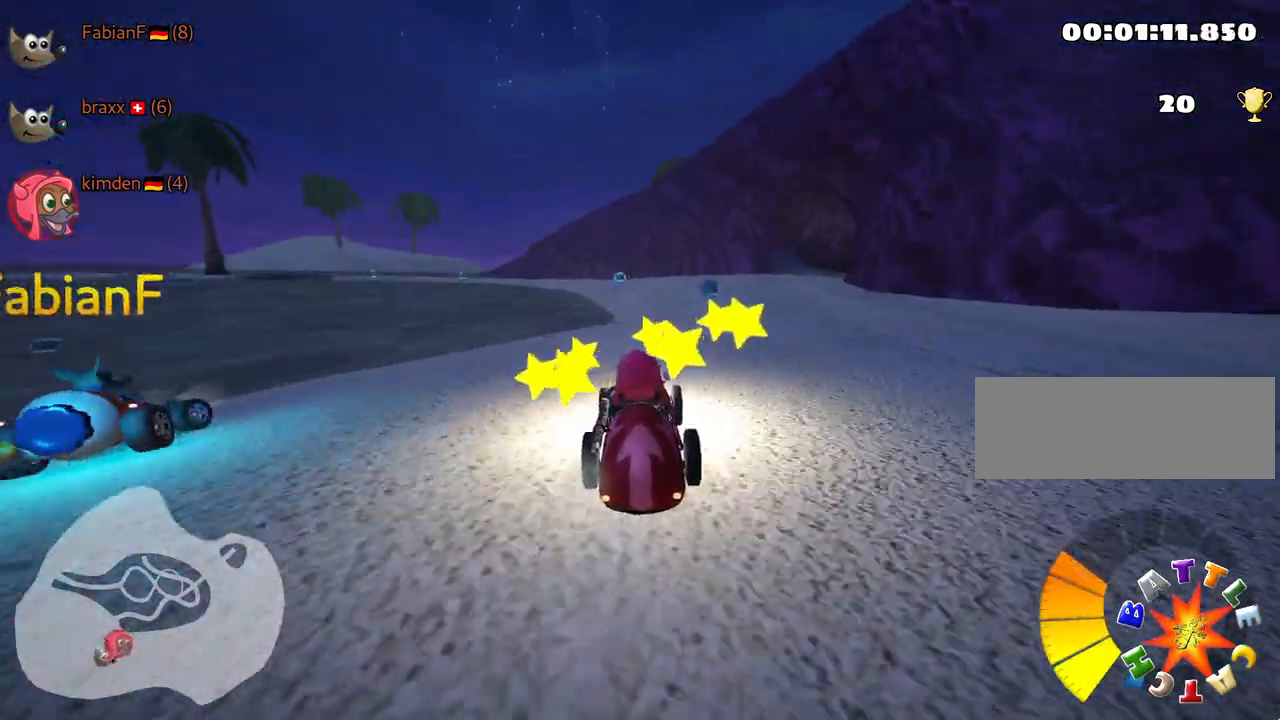
{"keys": ["left", "skid", "up"], "events": [[17, "right", "down"], [267, "nitro", "up"], [334, "right", "up"], [400, "left", "down"], [400, "skid", "down"]]}
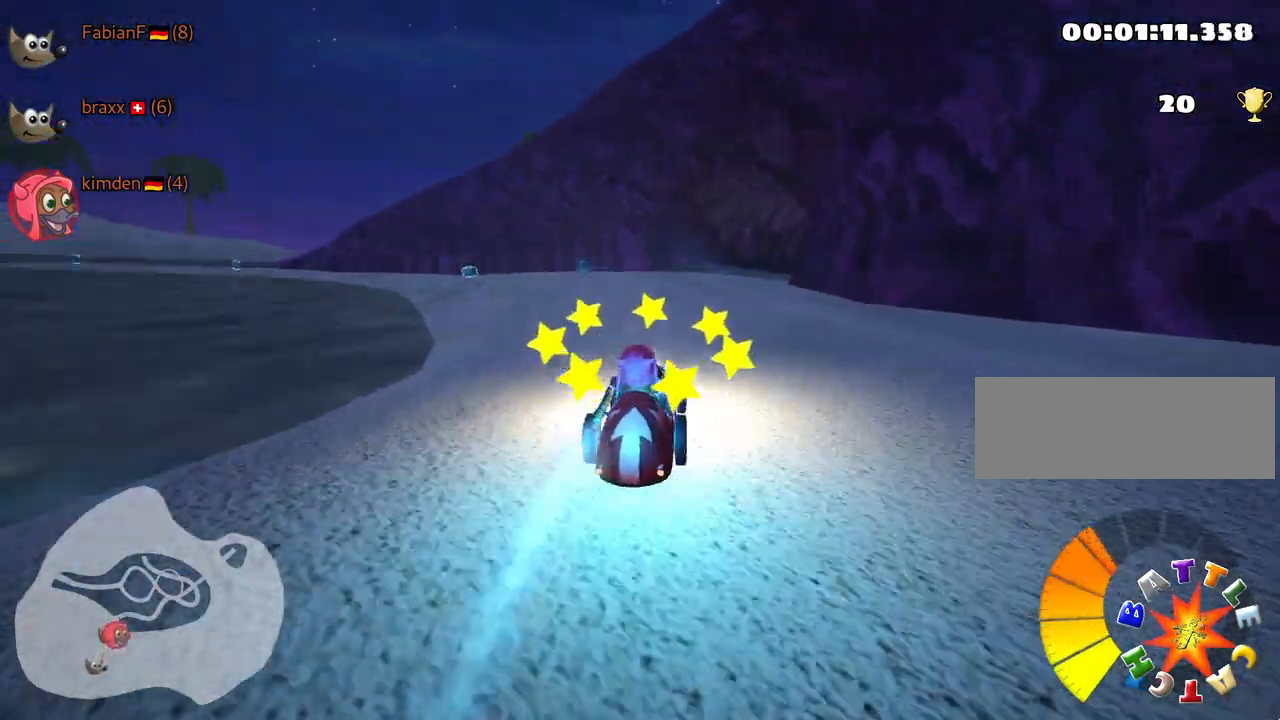
{"keys": ["right", "skid", "up"], "events": [[67, "left", "up"], [317, "right", "down"]]}
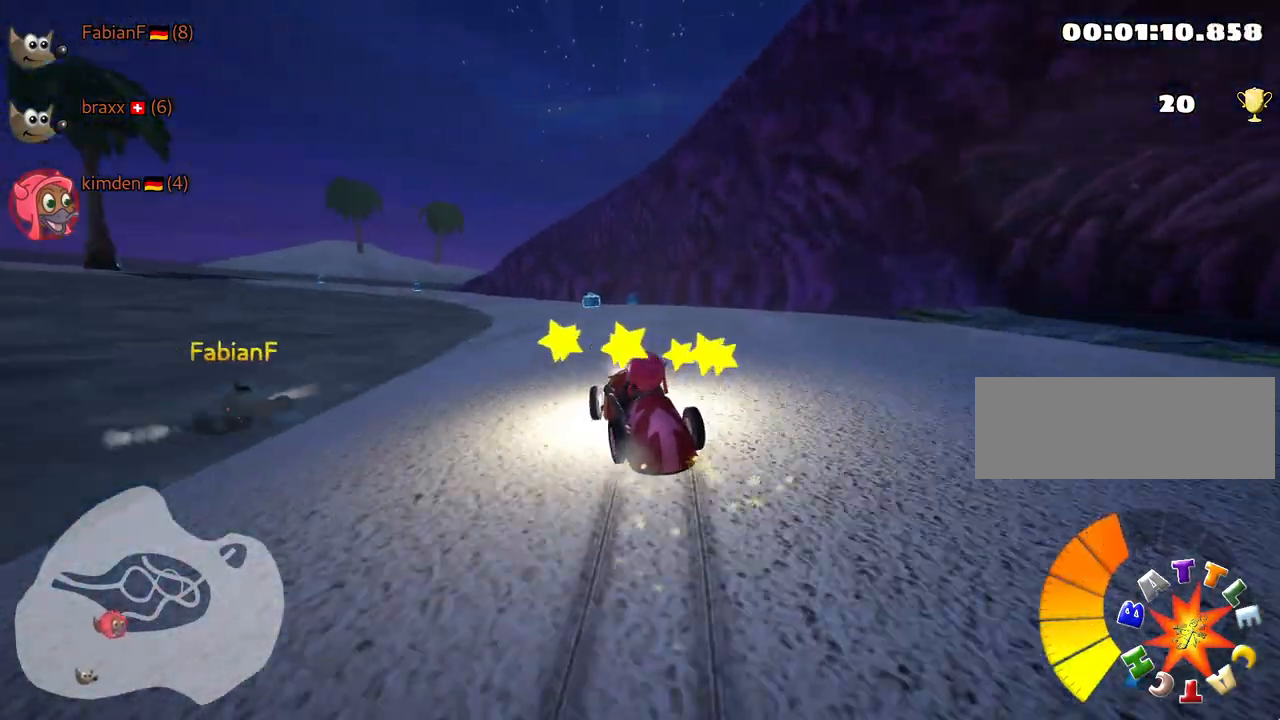
{"keys": ["nitro", "right", "skid", "up"], "events": [[417, "nitro", "down"]]}
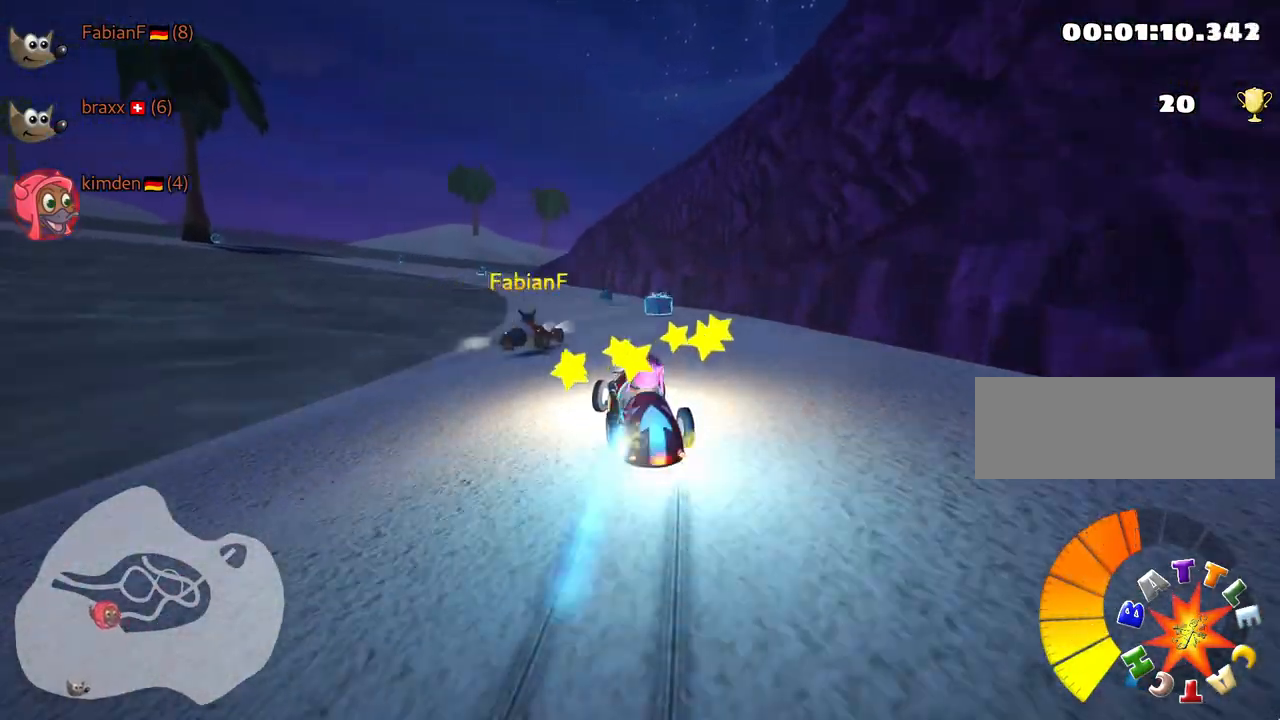
{"keys": ["up"], "events": [[34, "left", "down"], [50, "nitro", "up"], [117, "right", "up"], [150, "skid", "up"], [267, "left", "up"]]}
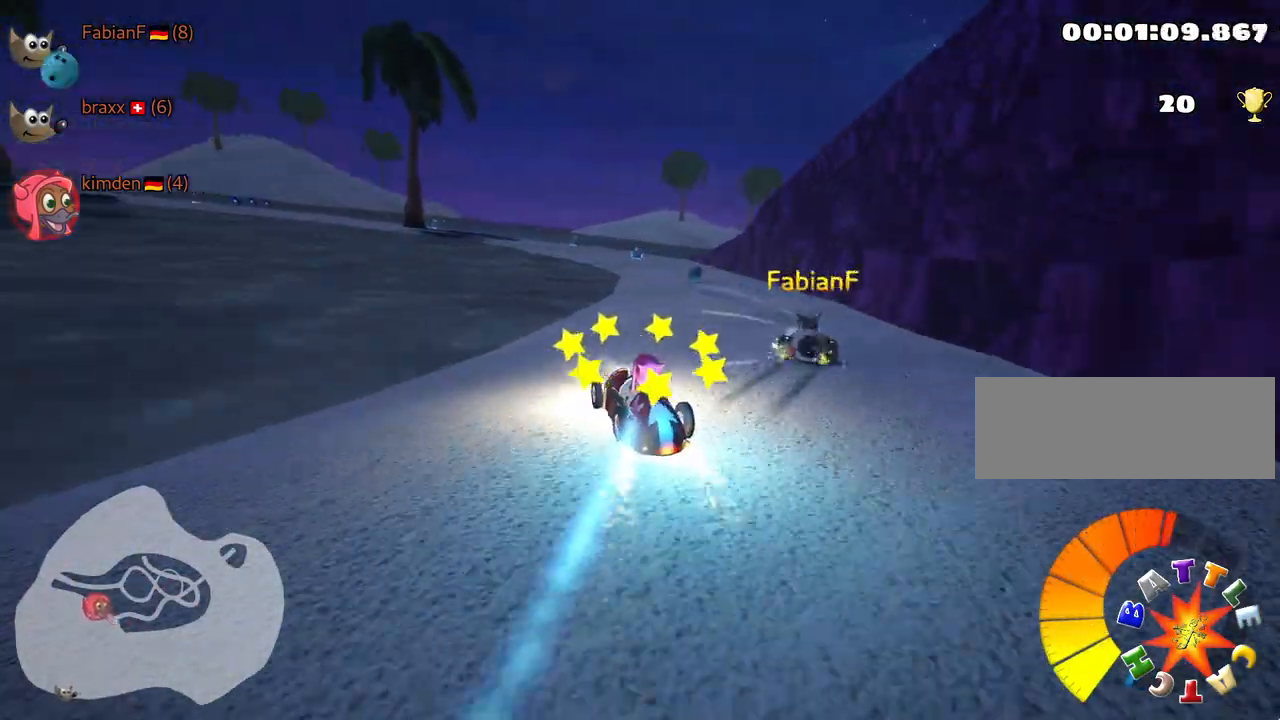
{"keys": ["up"], "events": [[117, "right", "down"], [300, "right", "up"]]}
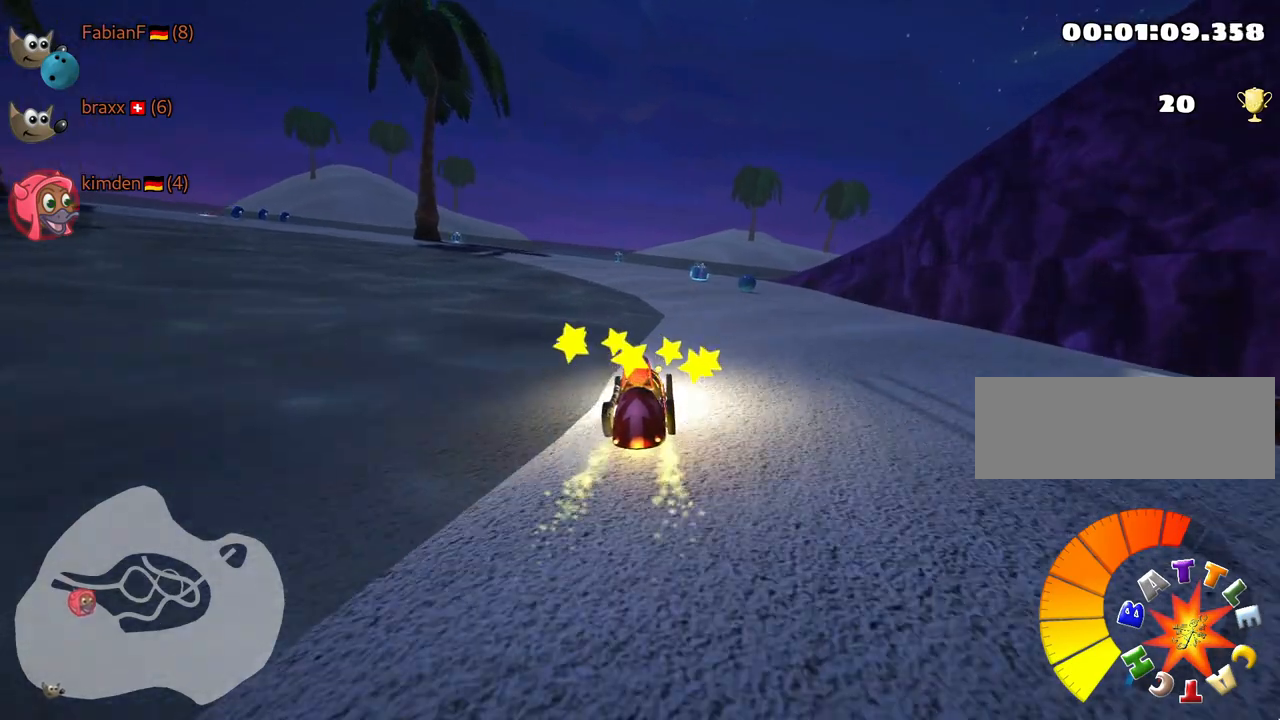
{"keys": ["left", "skid", "up"], "events": [[184, "right", "down"], [434, "right", "up"], [467, "left", "down"], [484, "skid", "down"]]}
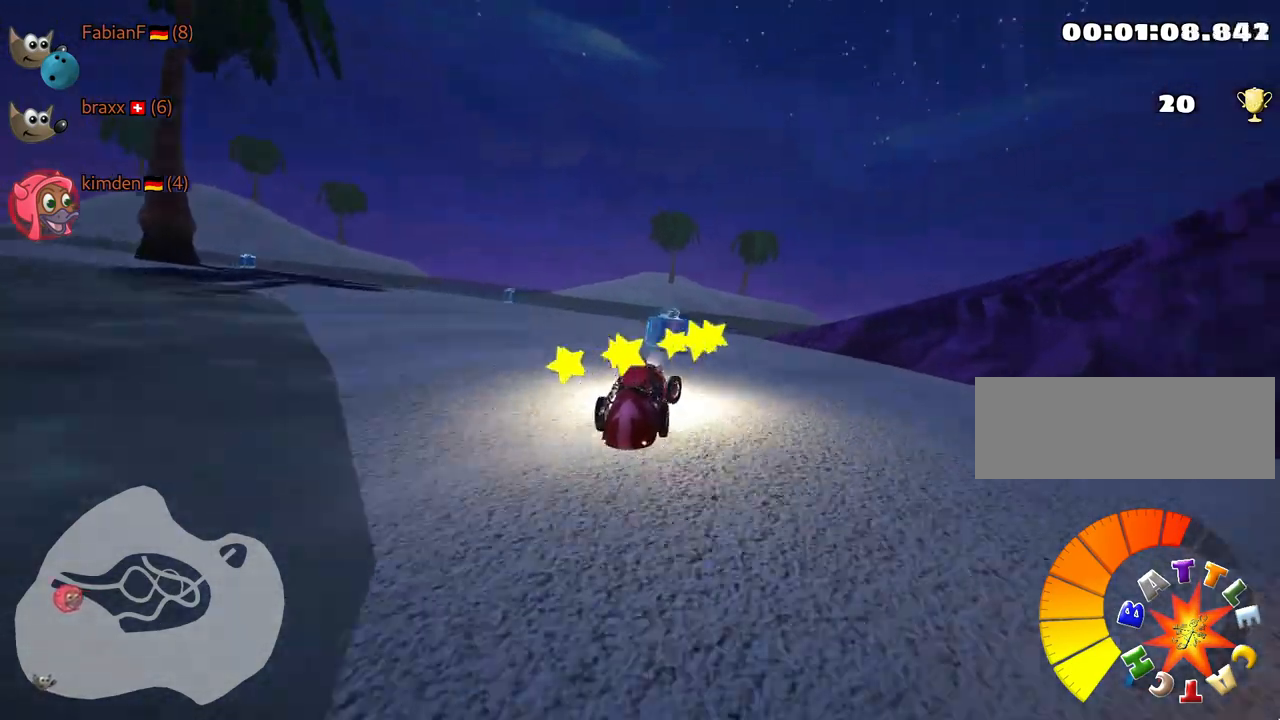
{"keys": ["left", "up"], "events": [[184, "skid", "up"]]}
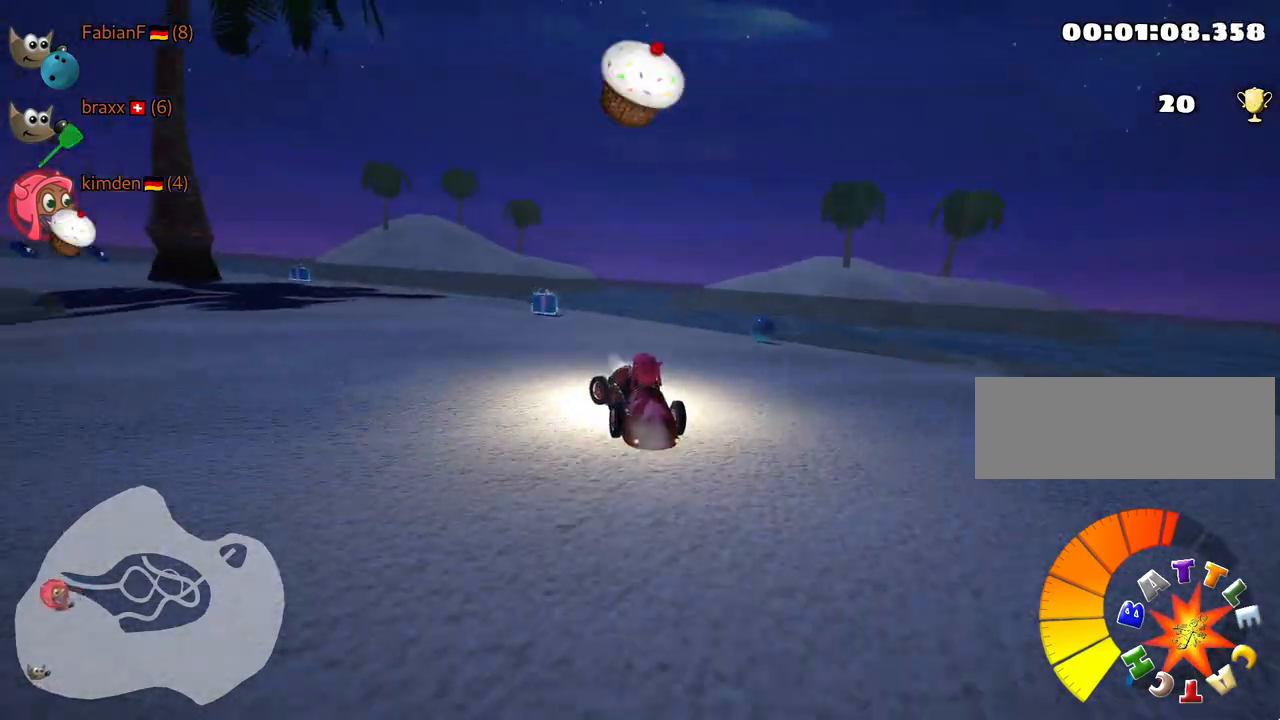
{"keys": ["fire", "left", "up"], "events": [[17, "left", "up"], [50, "left", "down"], [100, "skid", "down"], [284, "skid", "up"], [350, "look", "down"], [367, "fire", "down"], [484, "look", "up"]]}
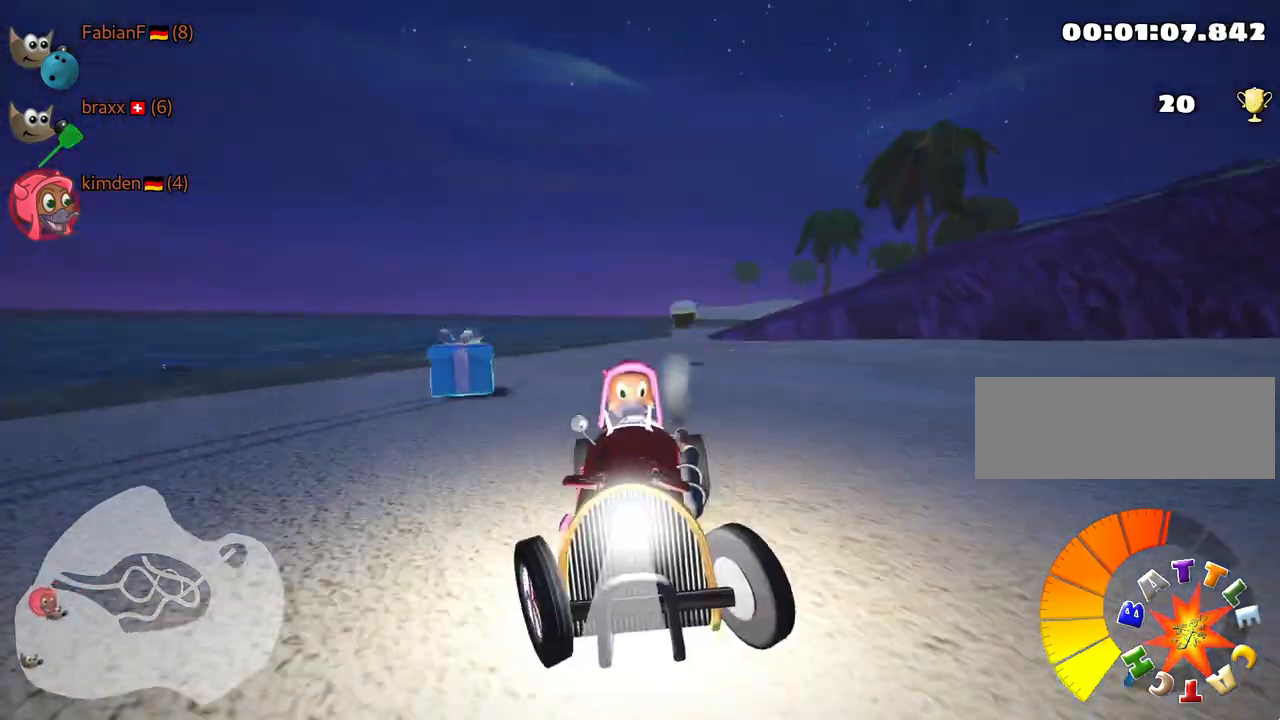
{"keys": ["left", "skid", "up"], "events": [[17, "fire", "up"], [67, "left", "up"], [100, "skid", "down"], [117, "left", "down"]]}
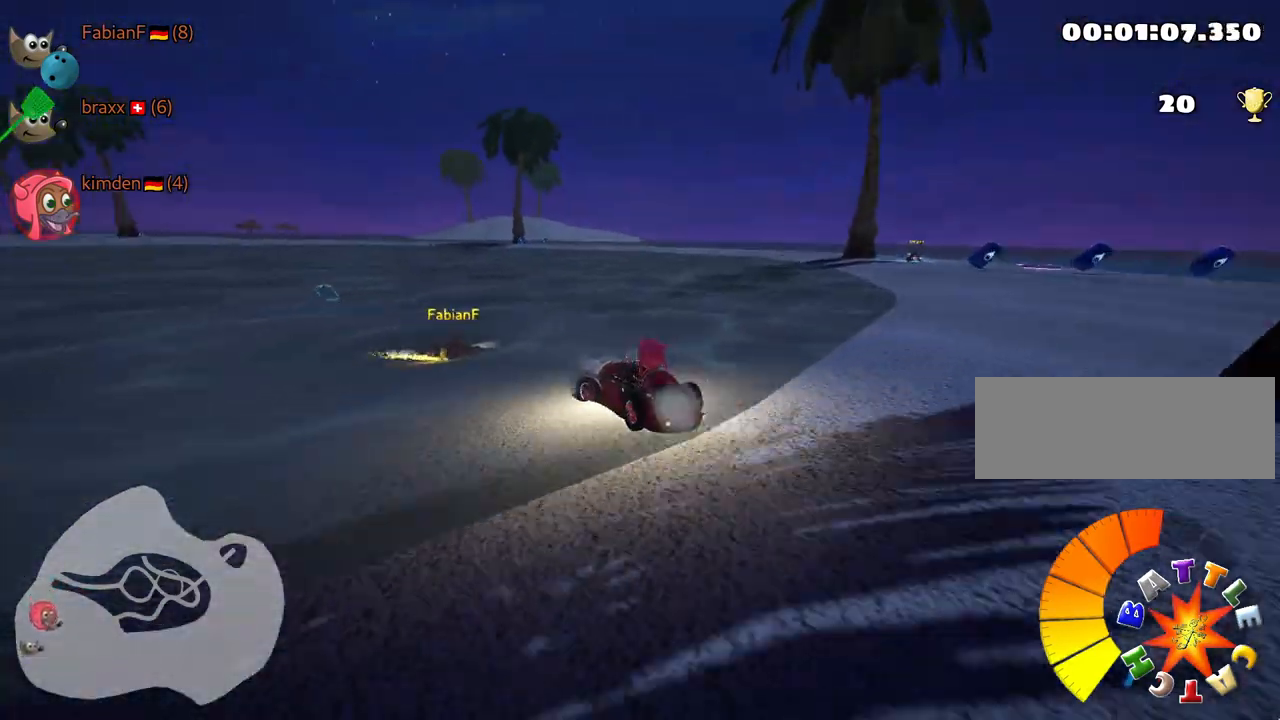
{"keys": ["nitro", "right", "skid", "up"], "events": [[100, "left", "up"], [117, "right", "down"], [267, "right", "up"], [284, "left", "down"], [334, "nitro", "down"], [484, "left", "up"], [500, "right", "down"]]}
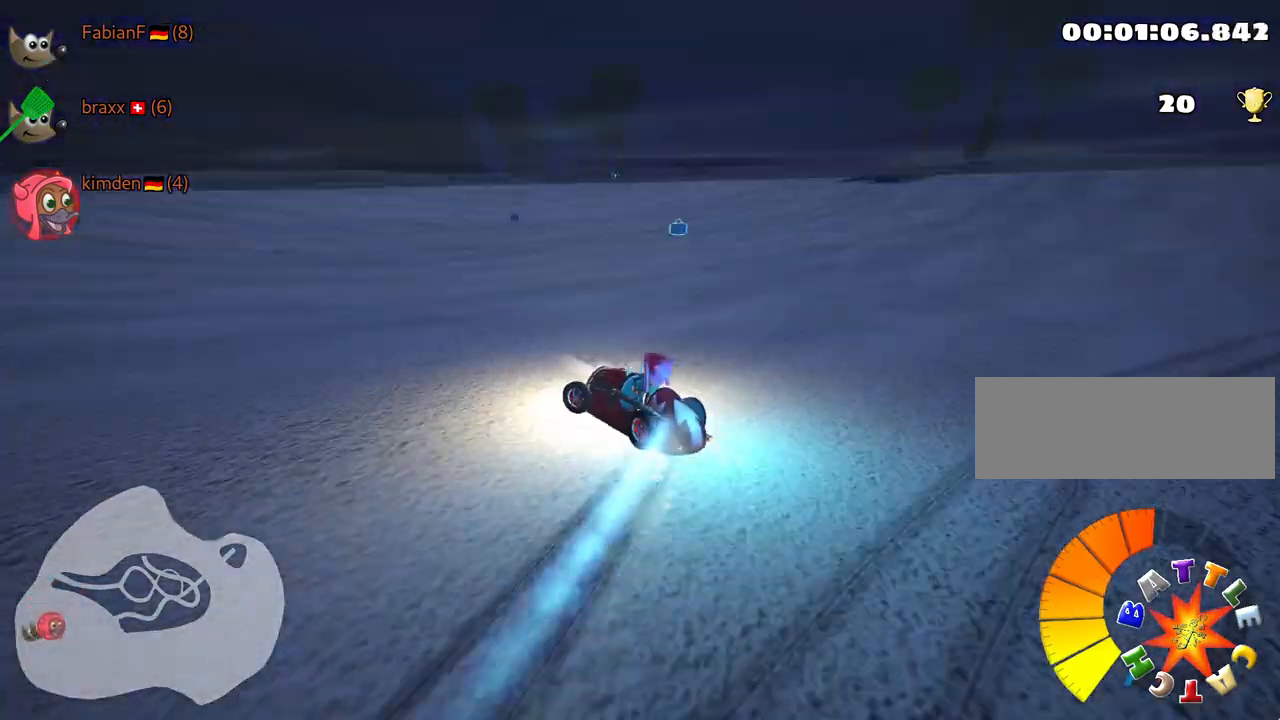
{"keys": ["right", "up"], "events": [[34, "nitro", "up"], [384, "skid", "up"]]}
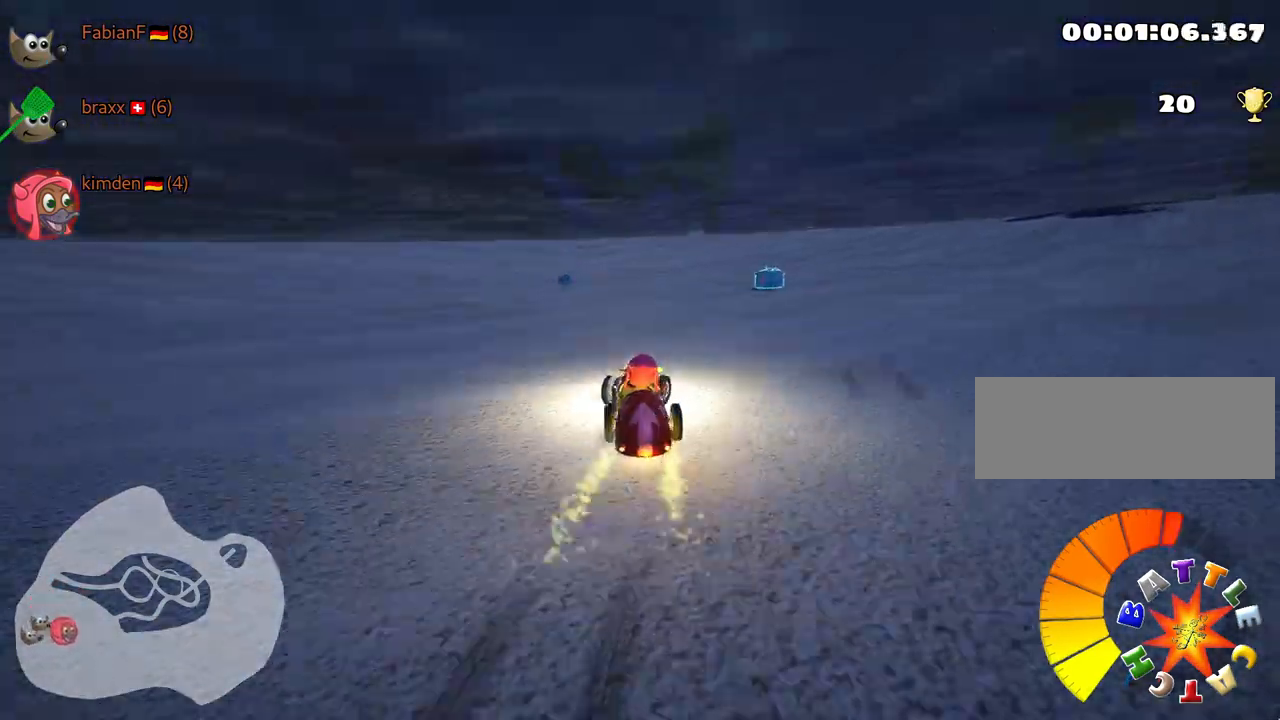
{"keys": ["right", "skid", "up"], "events": [[84, "right", "up"], [484, "skid", "down"], [500, "right", "down"]]}
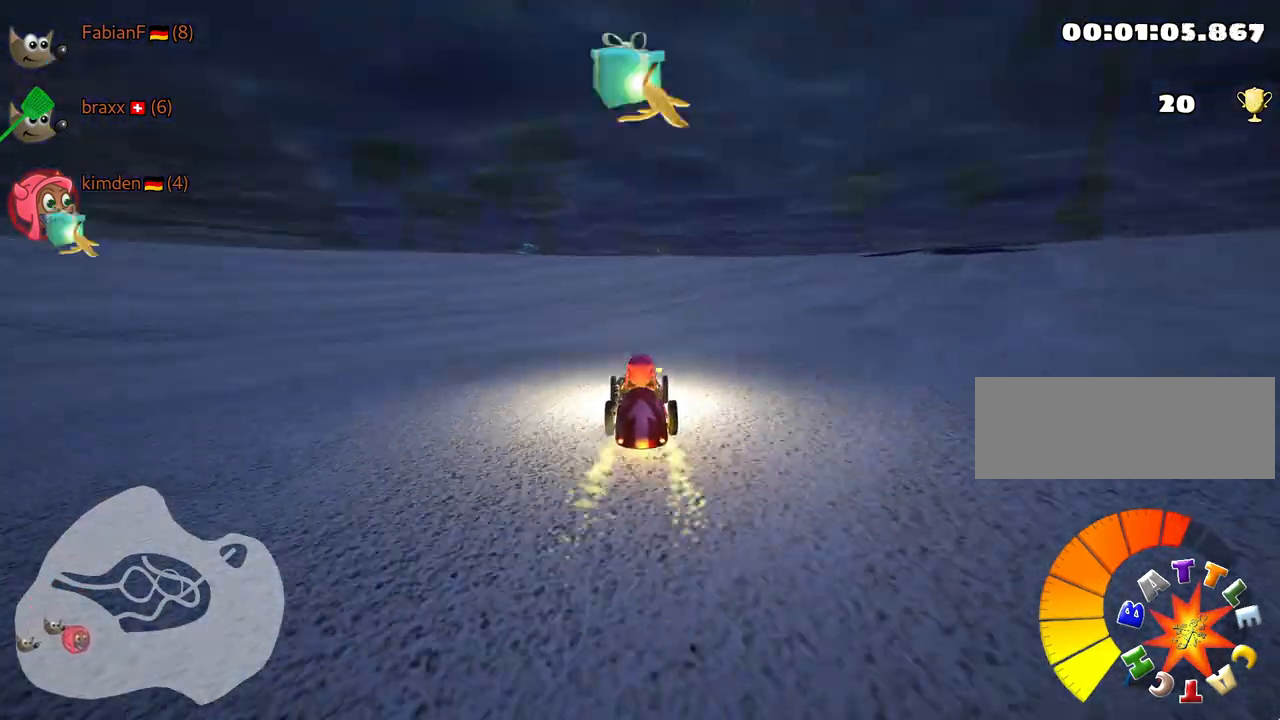
{"keys": ["right", "skid", "up"], "events": []}
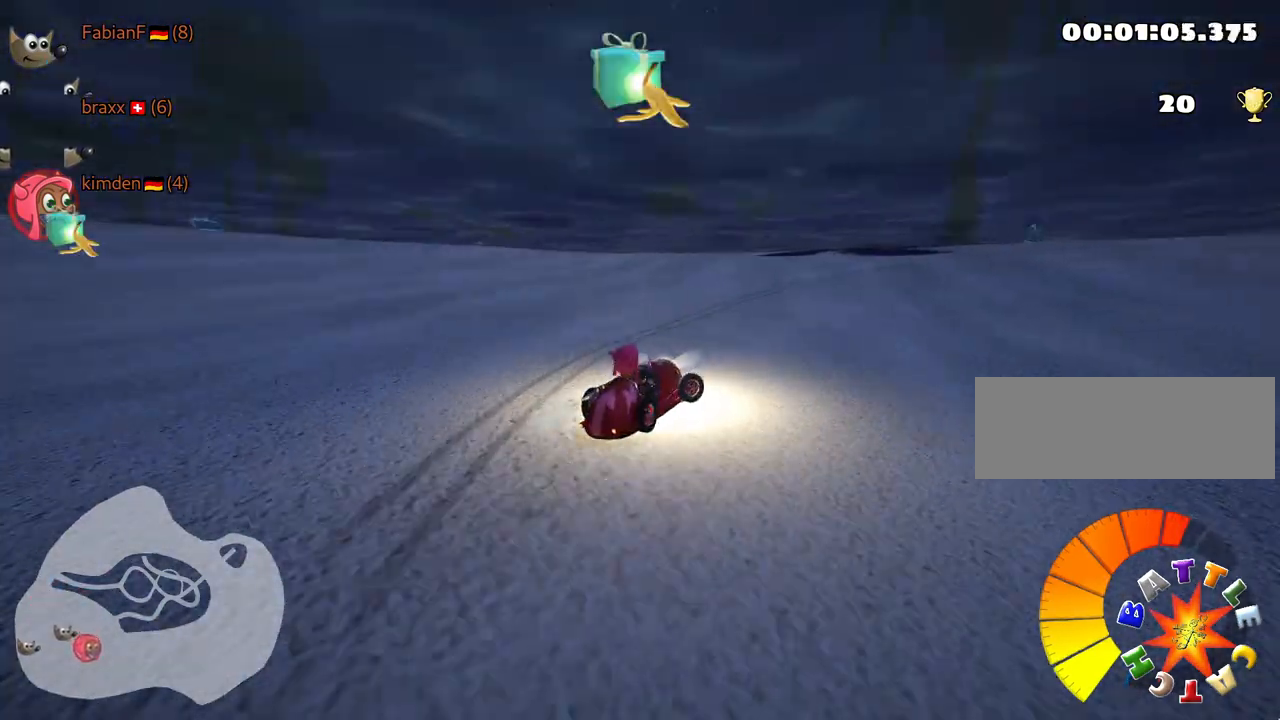
{"keys": ["right", "skid", "up"], "events": [[100, "fire", "down"], [300, "fire", "up"]]}